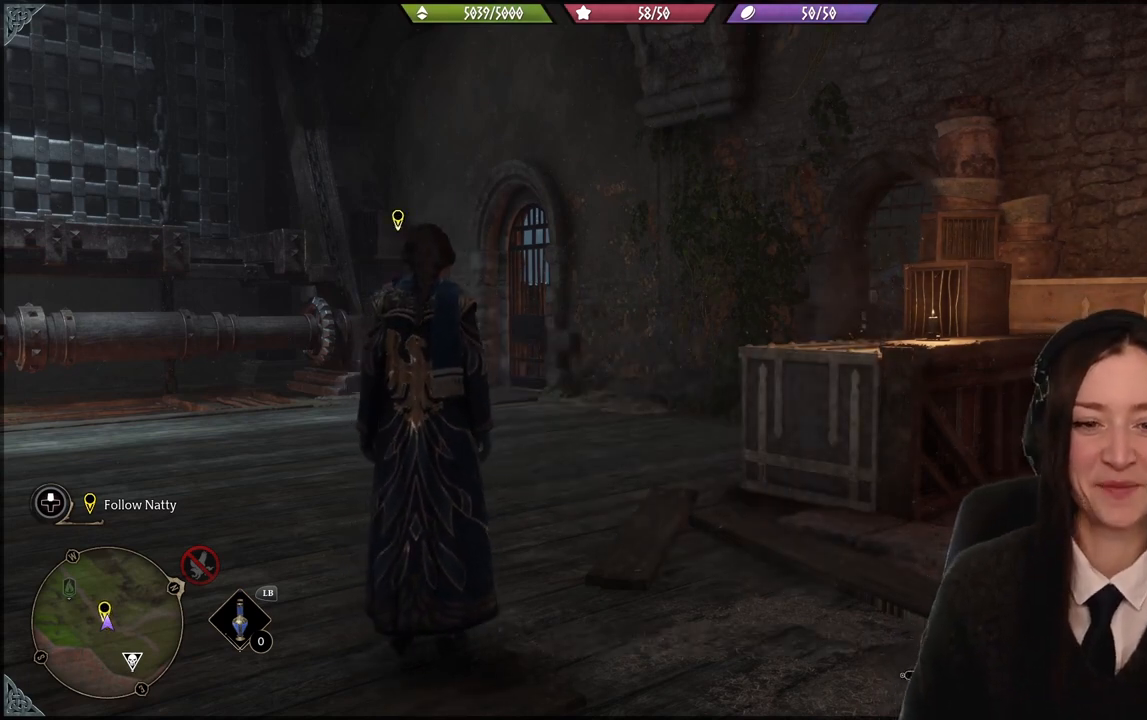
Gameplay with a controller (Xbox layout); each line is a JSON object with the inputs held at the frame after it. "events" lists button and stick changes between this image and that frame as [ms after this image, input, new state], when the widget could be followed in between. Not read: START.
{"buttons": [], "left_stick": "up-left", "right_stick": "down-left", "events": [[201, "left_stick", "up"], [301, "left_stick", "up-left"], [401, "right_stick", "down-left"]]}
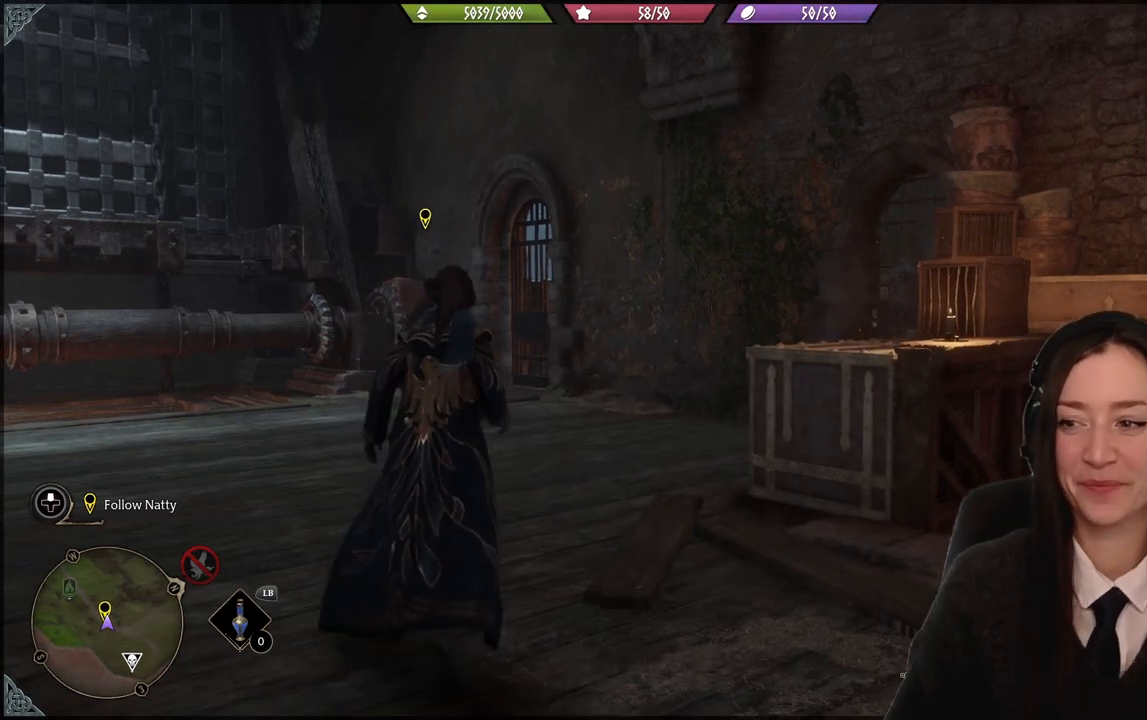
{"buttons": [], "left_stick": "up-left", "right_stick": "center", "events": [[100, "left_stick", "up"], [234, "left_stick", "up-left"], [234, "right_stick", "center"]]}
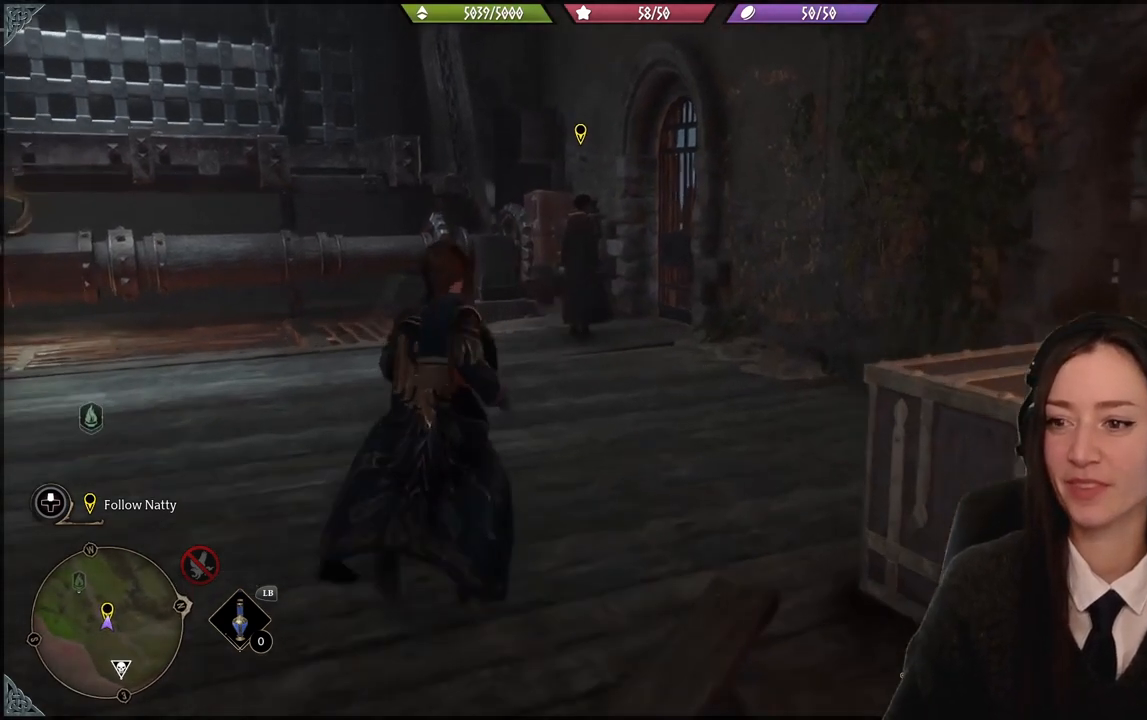
{"buttons": [], "left_stick": "up-left", "right_stick": "left", "events": [[34, "right_stick", "down-left"], [200, "right_stick", "left"]]}
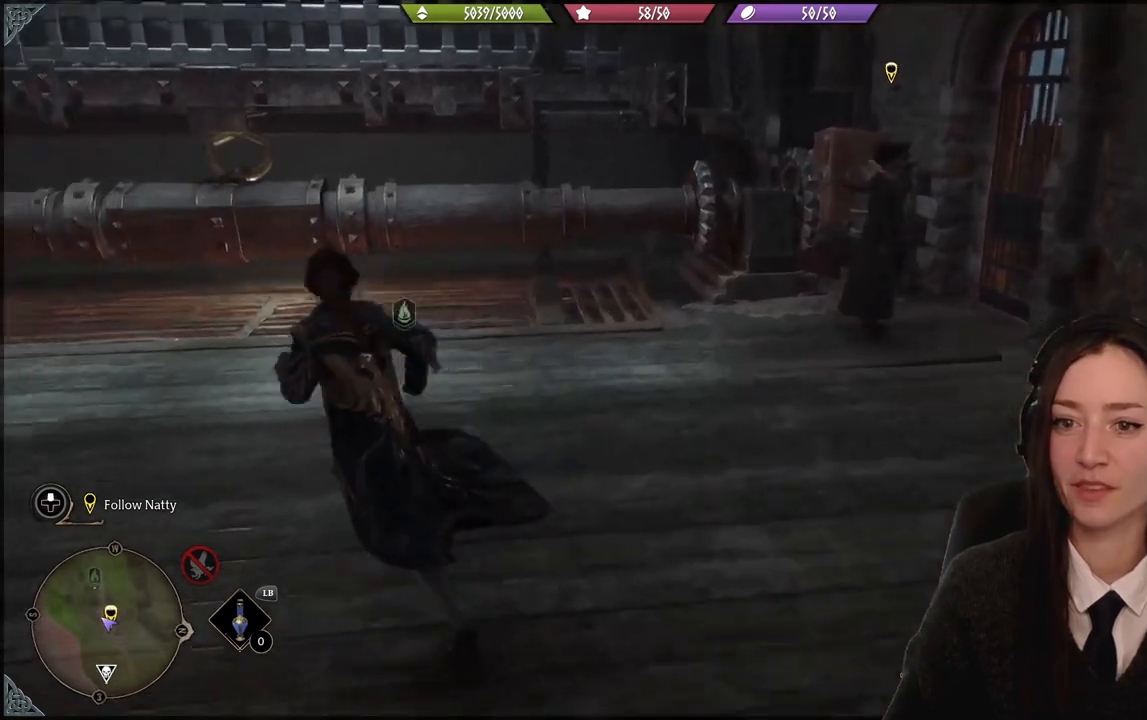
{"buttons": [], "left_stick": "up-left", "right_stick": "up-left", "events": [[100, "right_stick", "up-left"]]}
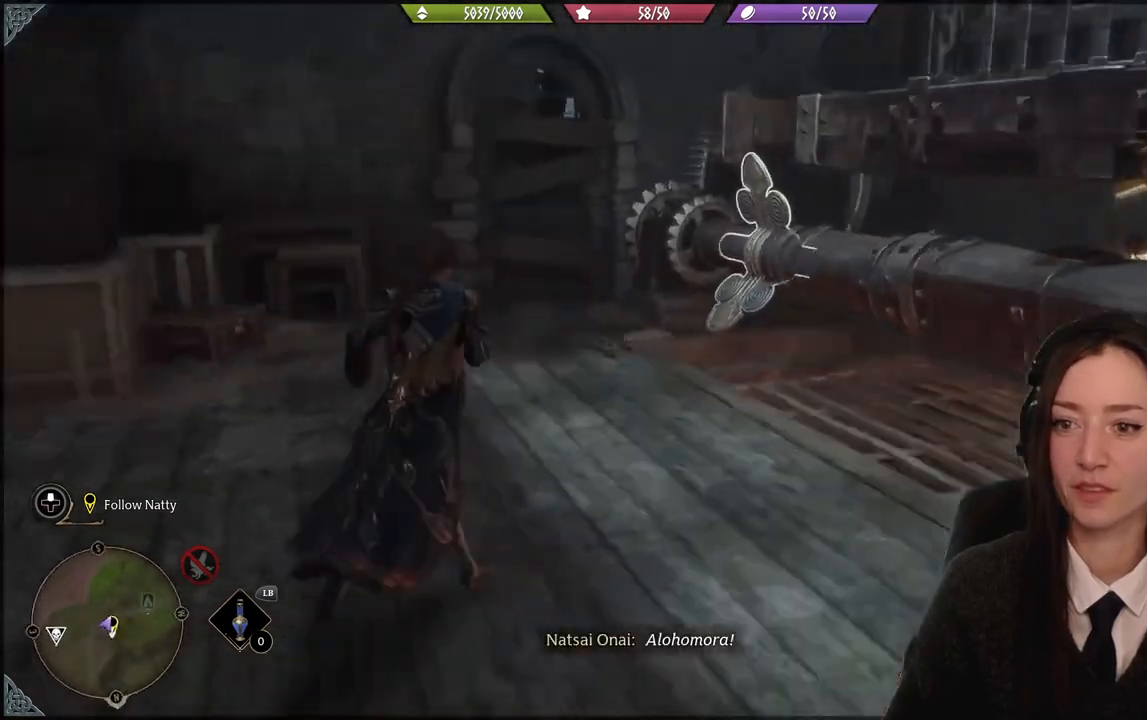
{"buttons": [], "left_stick": "down", "right_stick": "right", "events": [[33, "right_stick", "center"], [234, "left_stick", "center"], [300, "right_stick", "right"], [334, "left_stick", "down"]]}
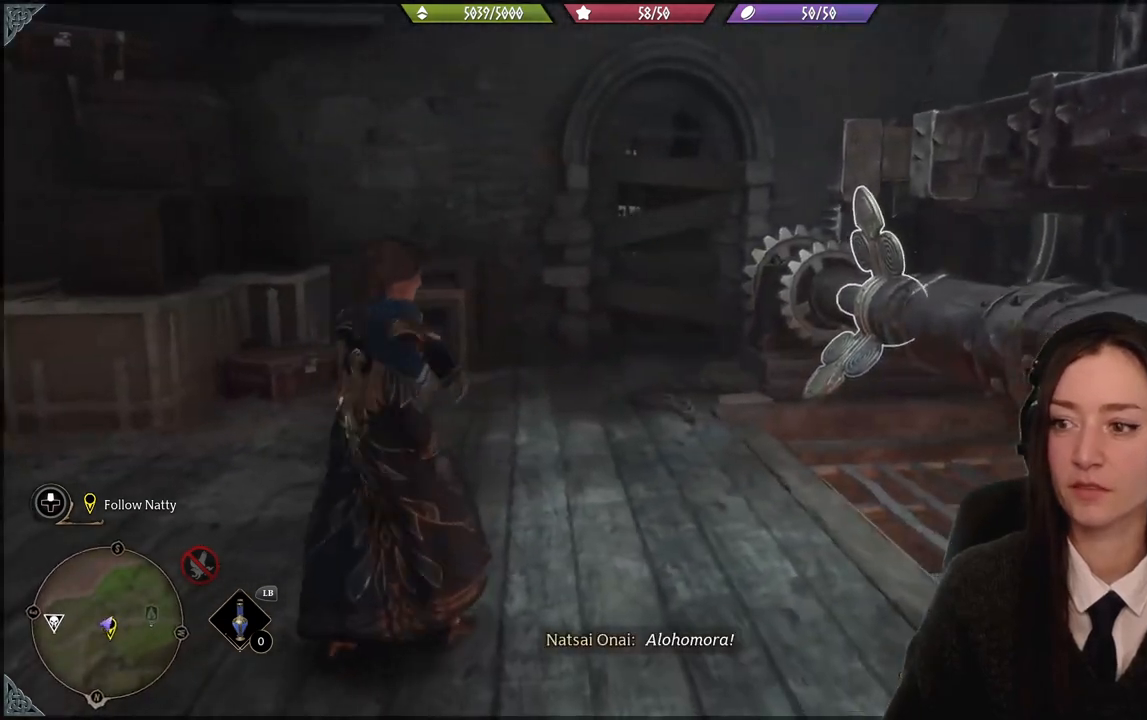
{"buttons": [], "left_stick": "center", "right_stick": "right", "events": [[400, "left_stick", "center"]]}
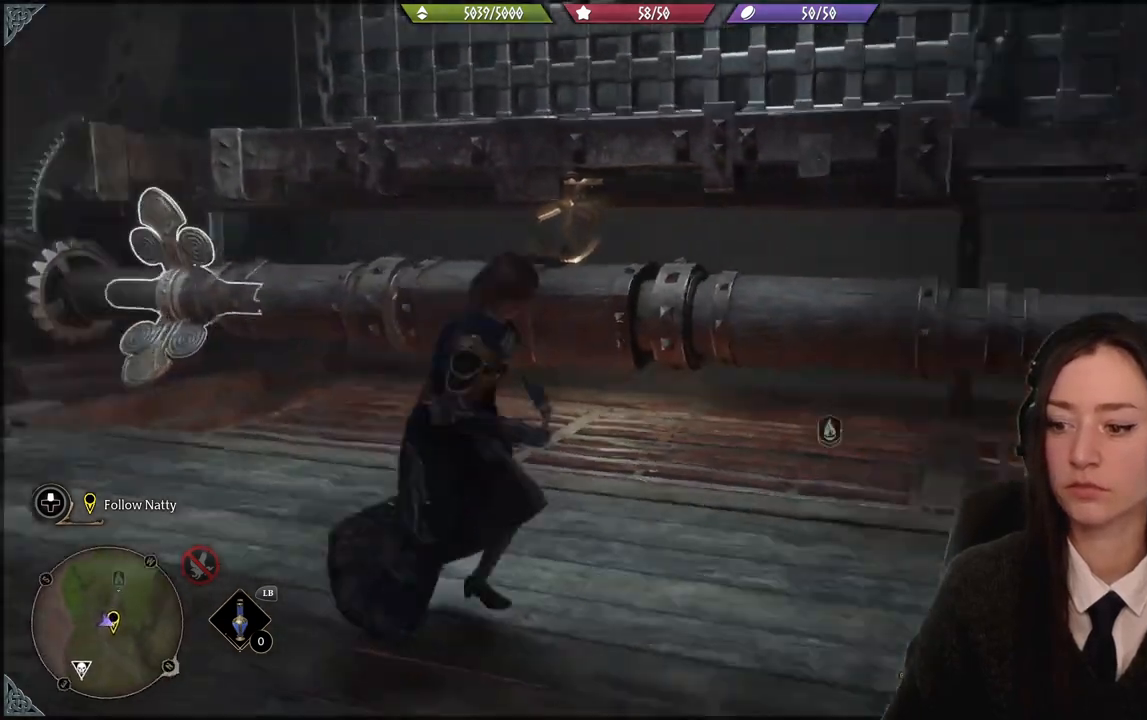
{"buttons": [], "left_stick": "center", "right_stick": "center", "events": [[234, "right_stick", "center"]]}
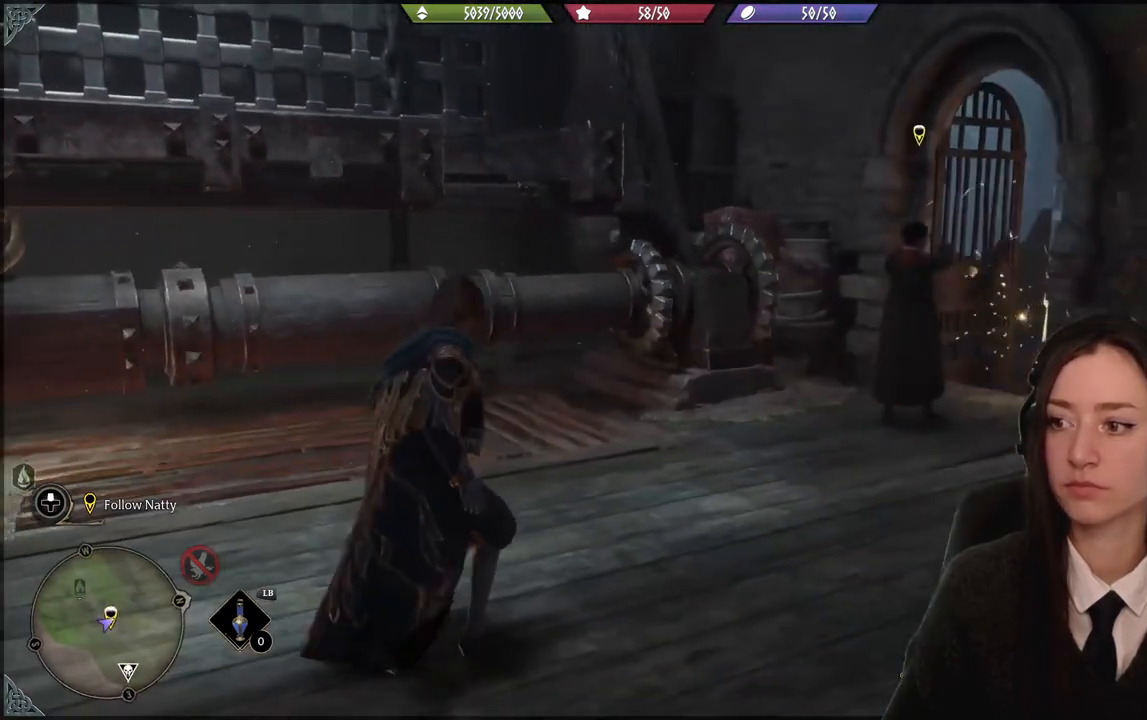
{"buttons": [], "left_stick": "center", "right_stick": "left", "events": [[33, "right_stick", "left"]]}
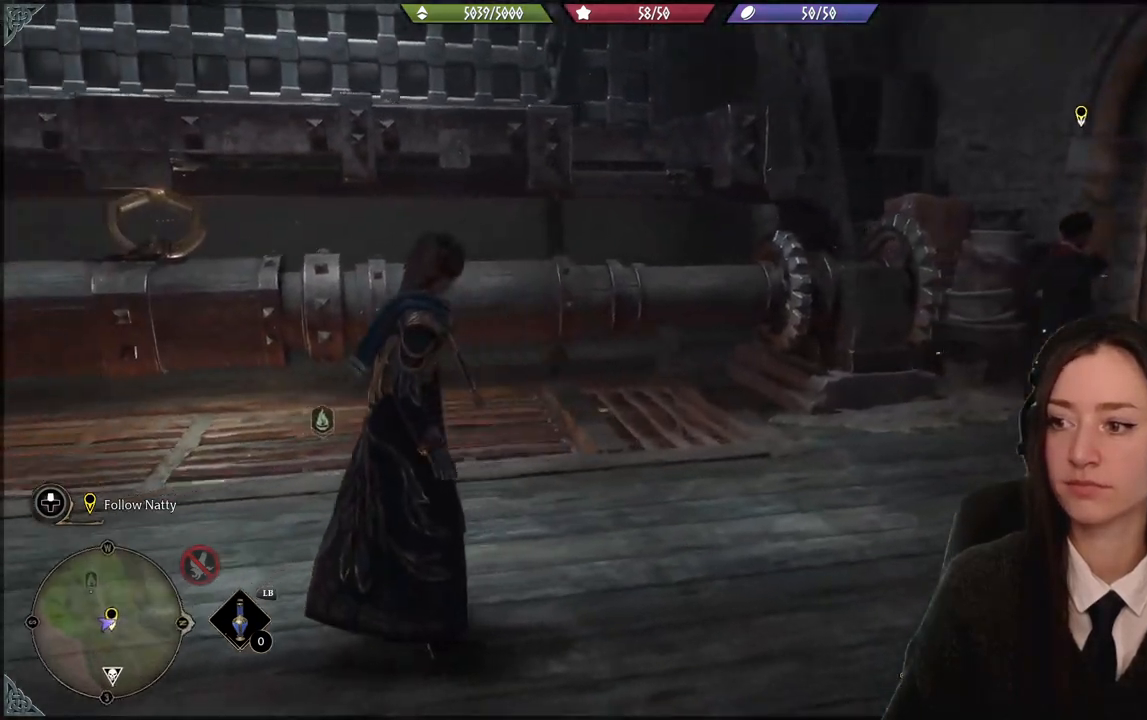
{"buttons": [], "left_stick": "center", "right_stick": "left", "events": []}
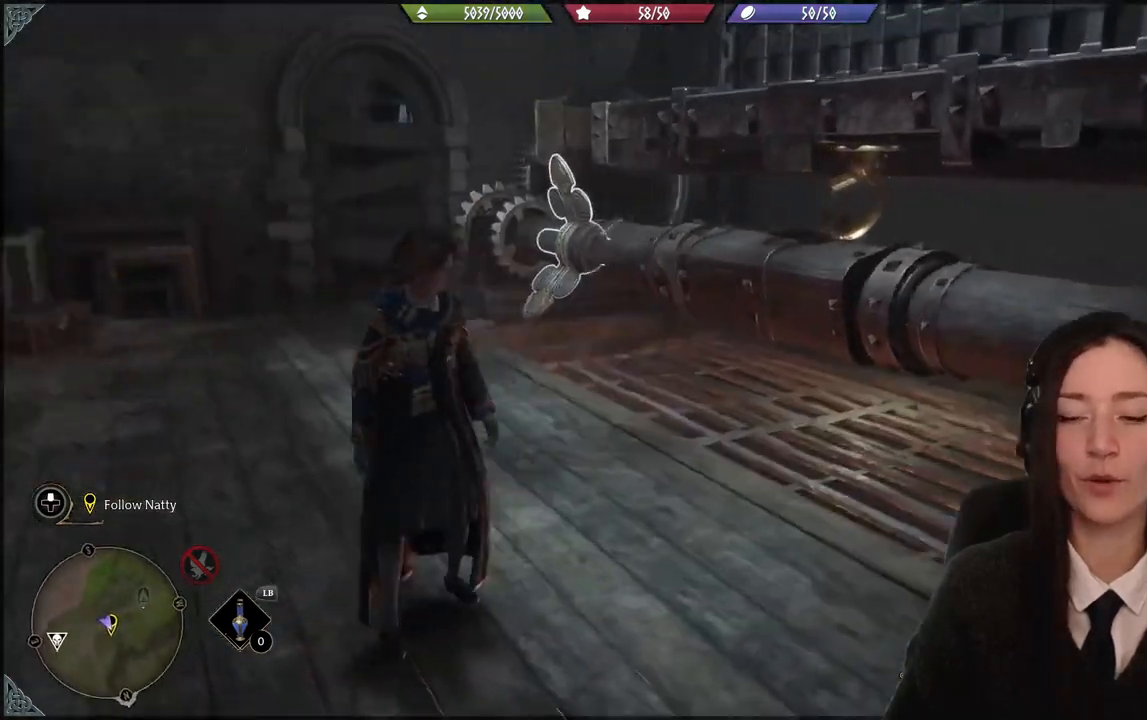
{"buttons": [], "left_stick": "up", "right_stick": "center", "events": [[166, "right_stick", "center"], [233, "left_stick", "up"]]}
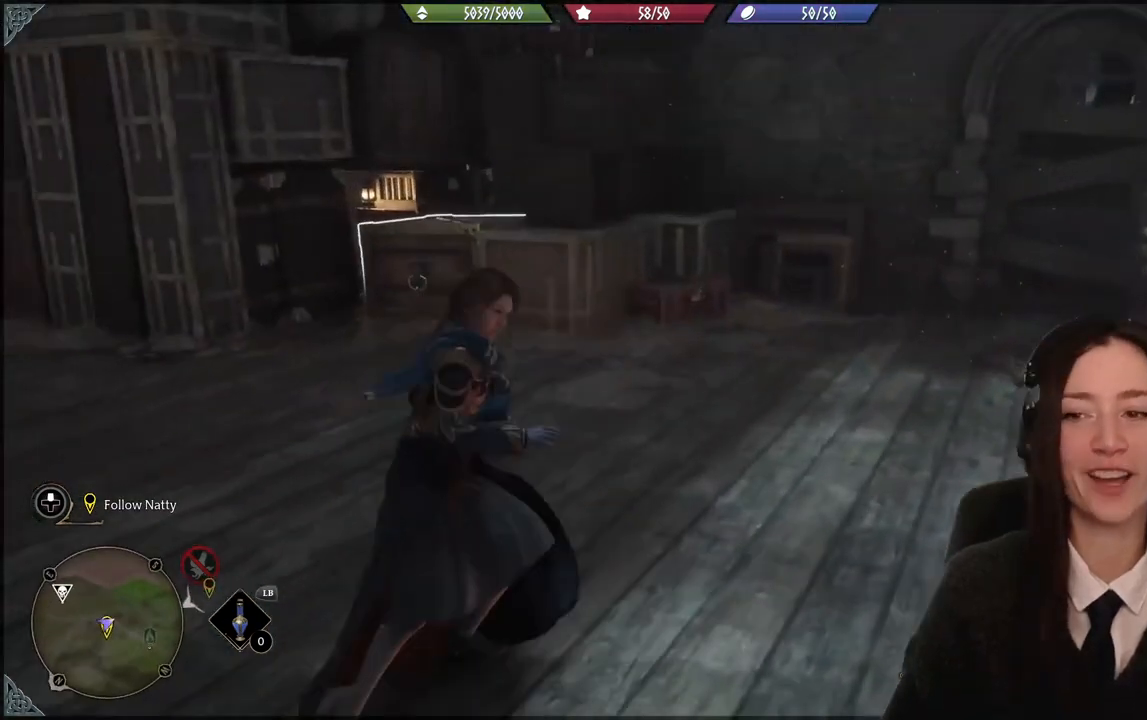
{"buttons": [], "left_stick": "up-left", "right_stick": "center", "events": [[34, "right_stick", "left"], [67, "left_stick", "up-left"], [300, "right_stick", "center"]]}
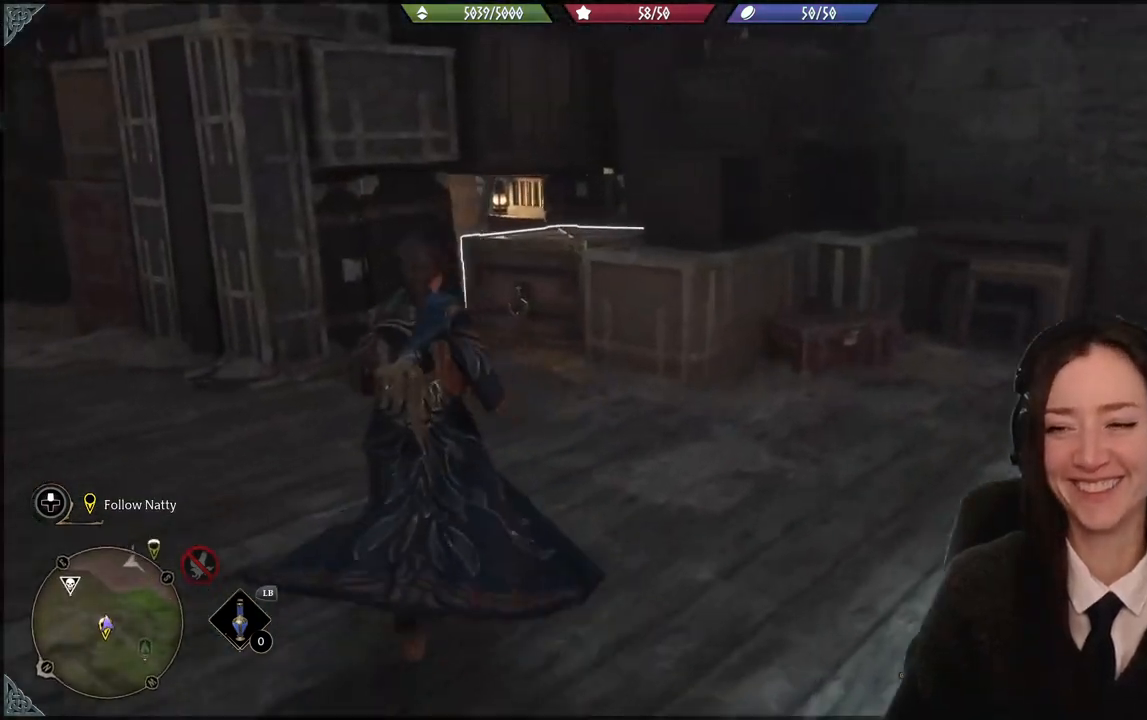
{"buttons": [], "left_stick": "up", "right_stick": "center", "events": [[66, "right_stick", "left"], [233, "right_stick", "center"], [367, "left_stick", "up"]]}
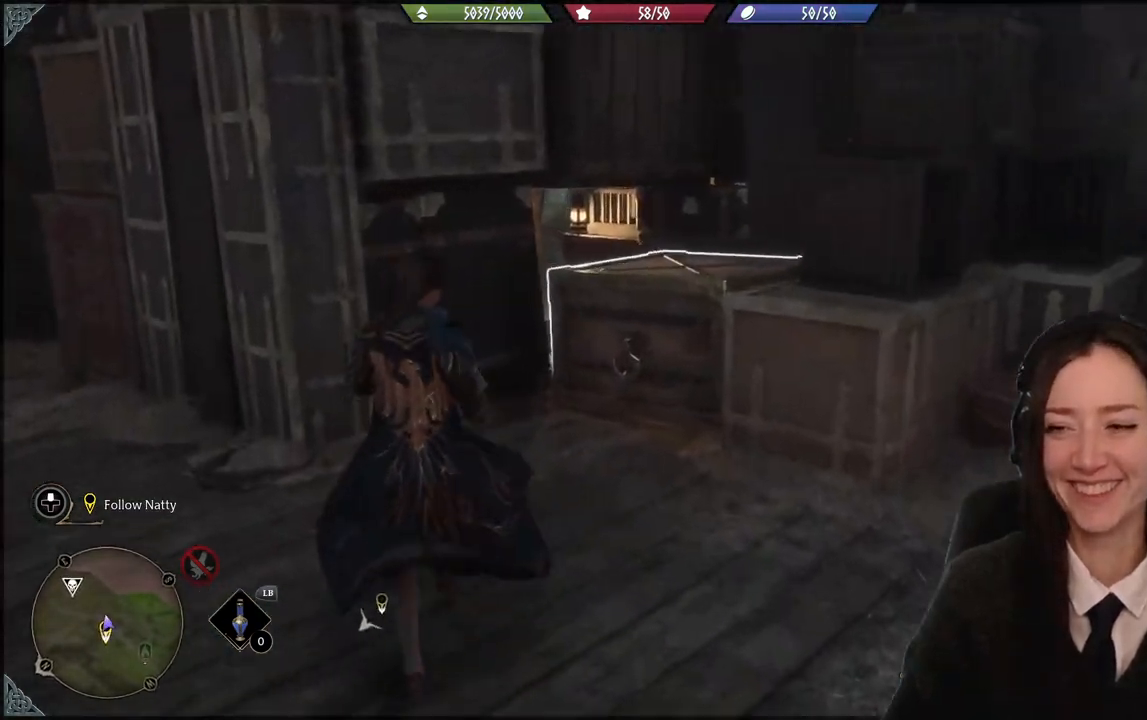
{"buttons": ["R2"], "left_stick": "center", "right_stick": "center", "events": [[34, "left_stick", "center"], [134, "right_stick", "down-right"], [300, "R2", "down"], [300, "right_stick", "center"]]}
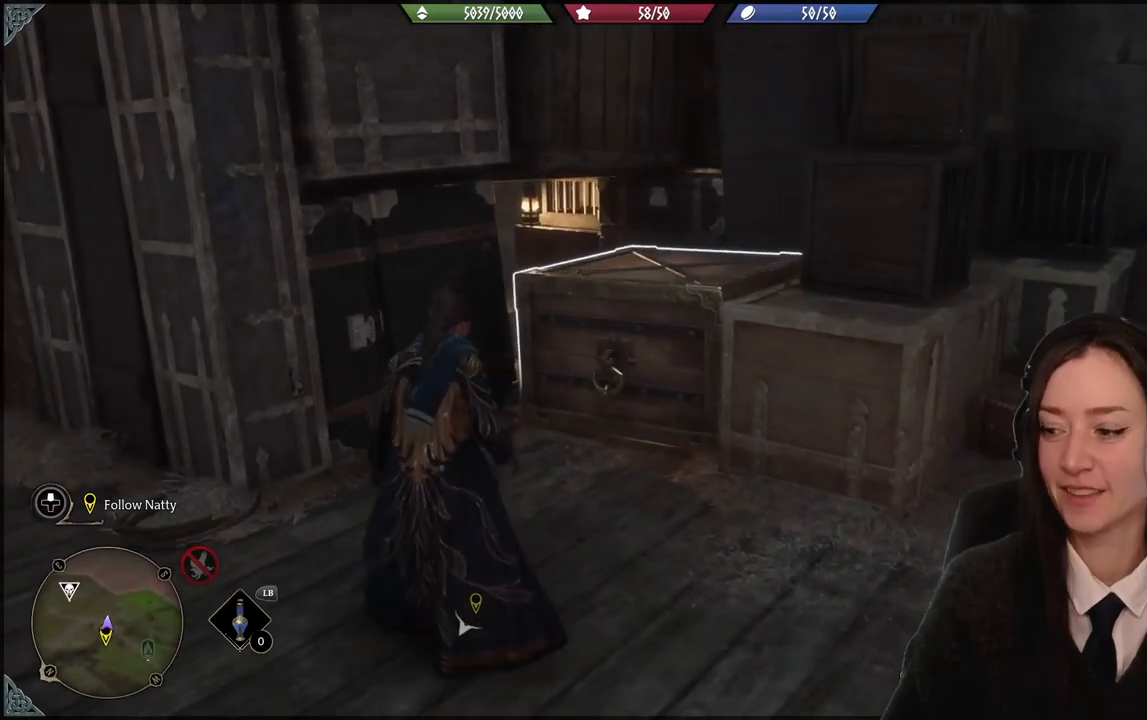
{"buttons": ["R2"], "left_stick": "center", "right_stick": "center", "events": []}
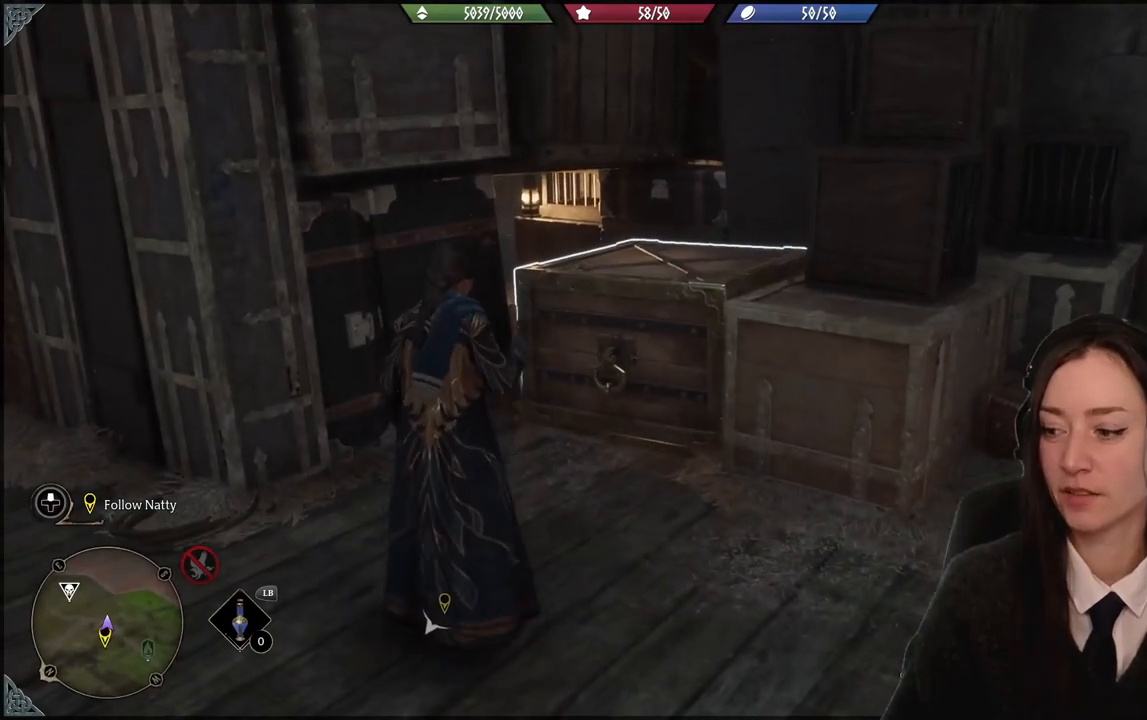
{"buttons": ["R2"], "left_stick": "down-left", "right_stick": "center", "events": [[167, "X", "down"], [234, "X", "up"], [434, "left_stick", "down-left"]]}
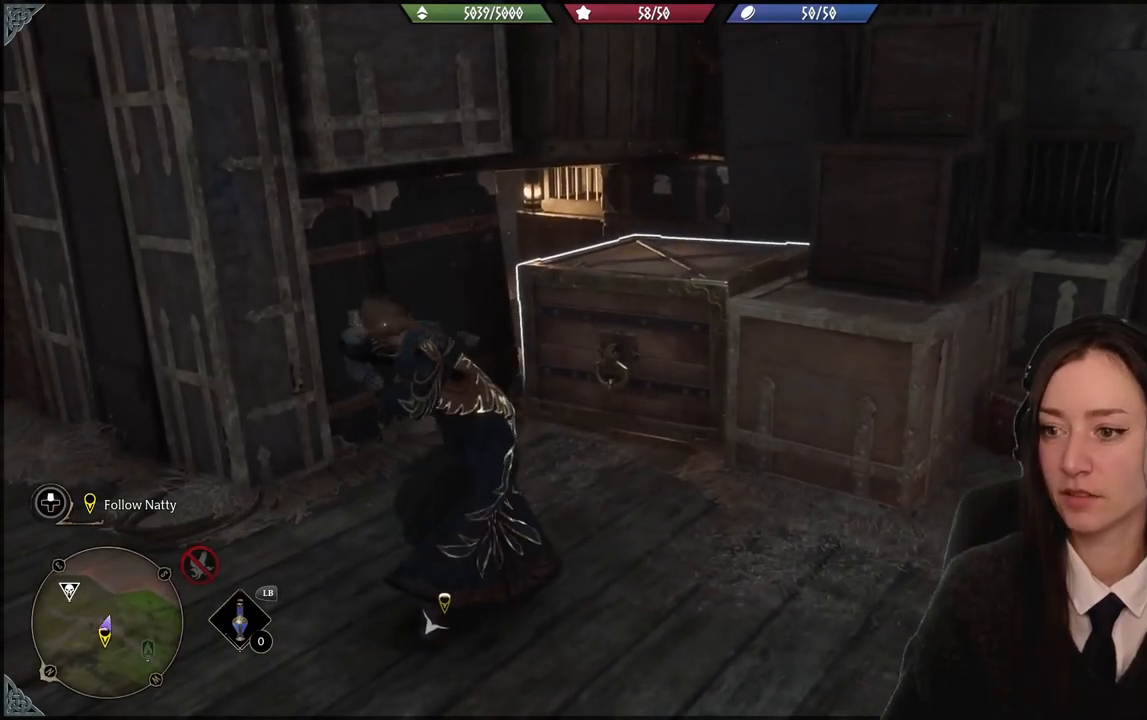
{"buttons": ["R2"], "left_stick": "down-left", "right_stick": "center", "events": []}
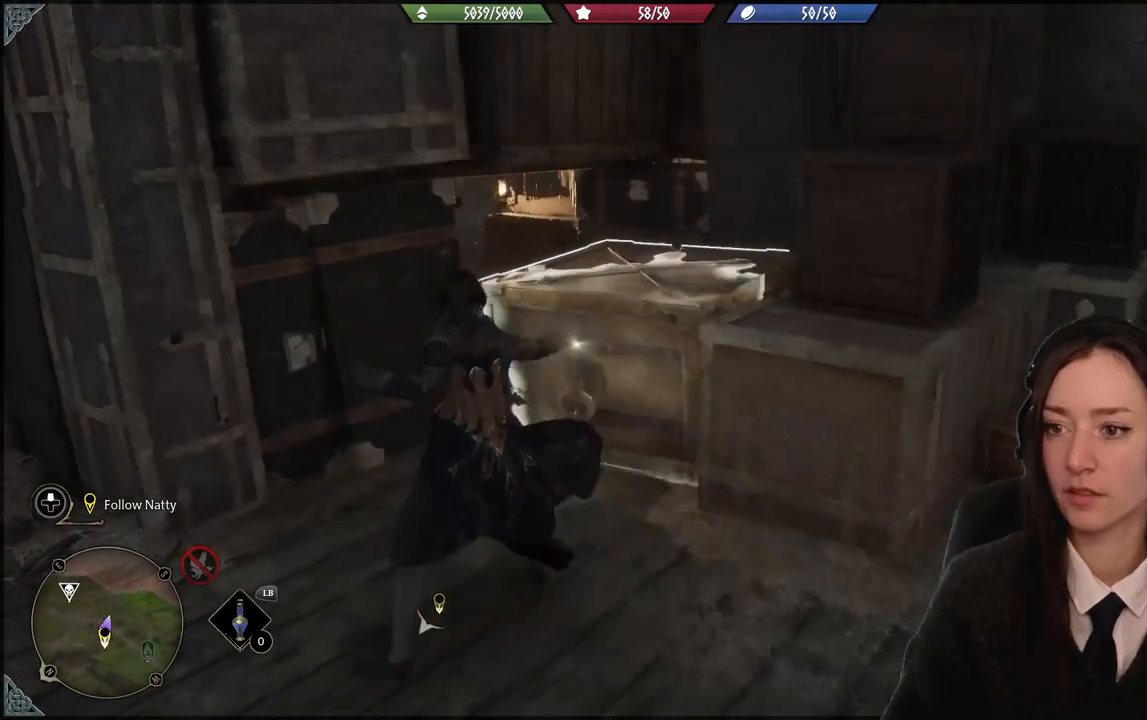
{"buttons": ["R2"], "left_stick": "down-left", "right_stick": "down-right", "events": [[401, "right_stick", "down-right"]]}
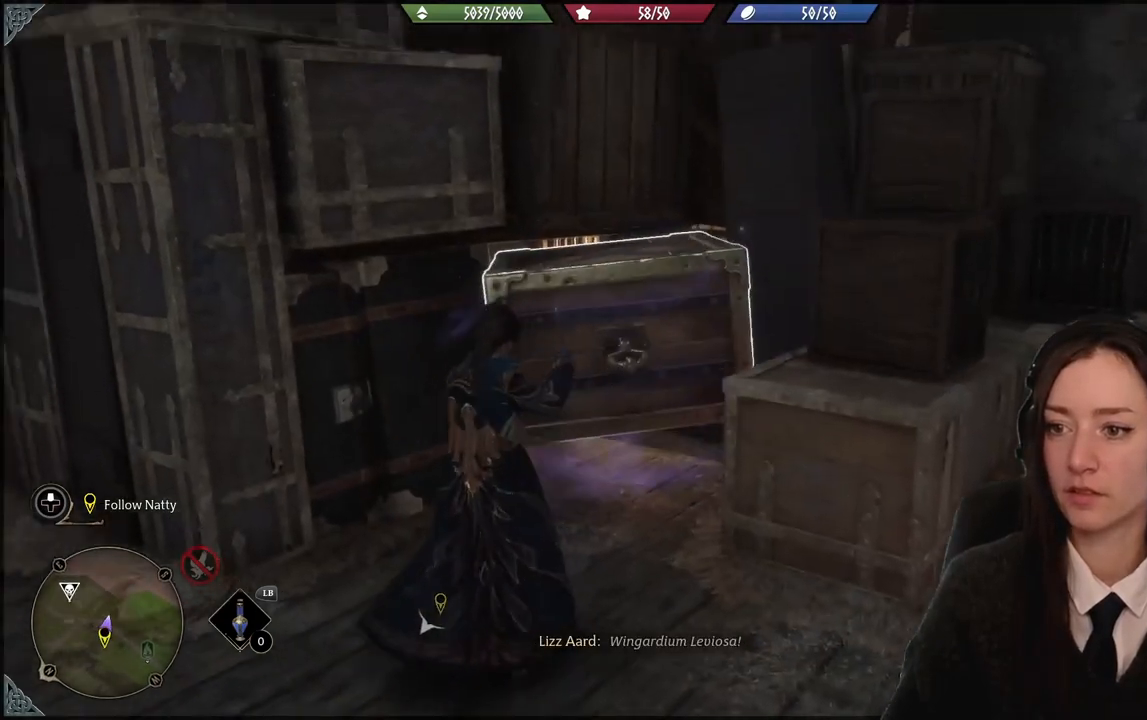
{"buttons": ["R2"], "left_stick": "down-left", "right_stick": "center", "events": [[100, "right_stick", "right"], [267, "right_stick", "center"]]}
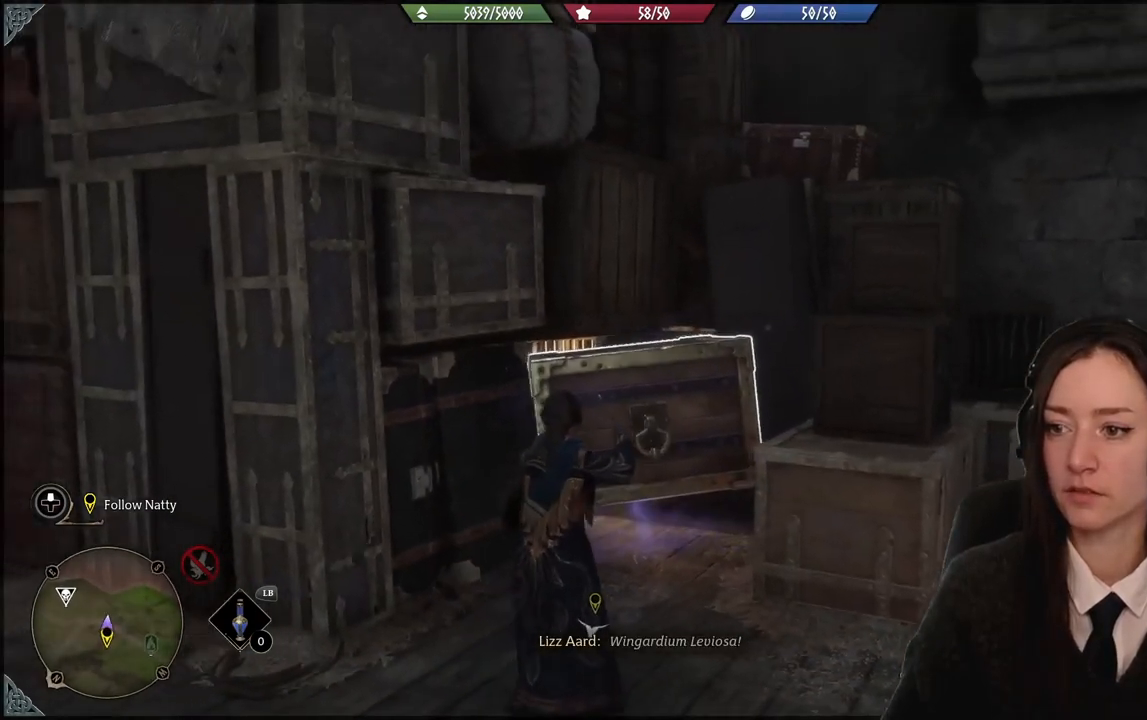
{"buttons": ["R2"], "left_stick": "down-left", "right_stick": "center", "events": [[67, "right_stick", "down-left"], [134, "left_stick", "left"], [334, "left_stick", "down-left"], [367, "right_stick", "center"]]}